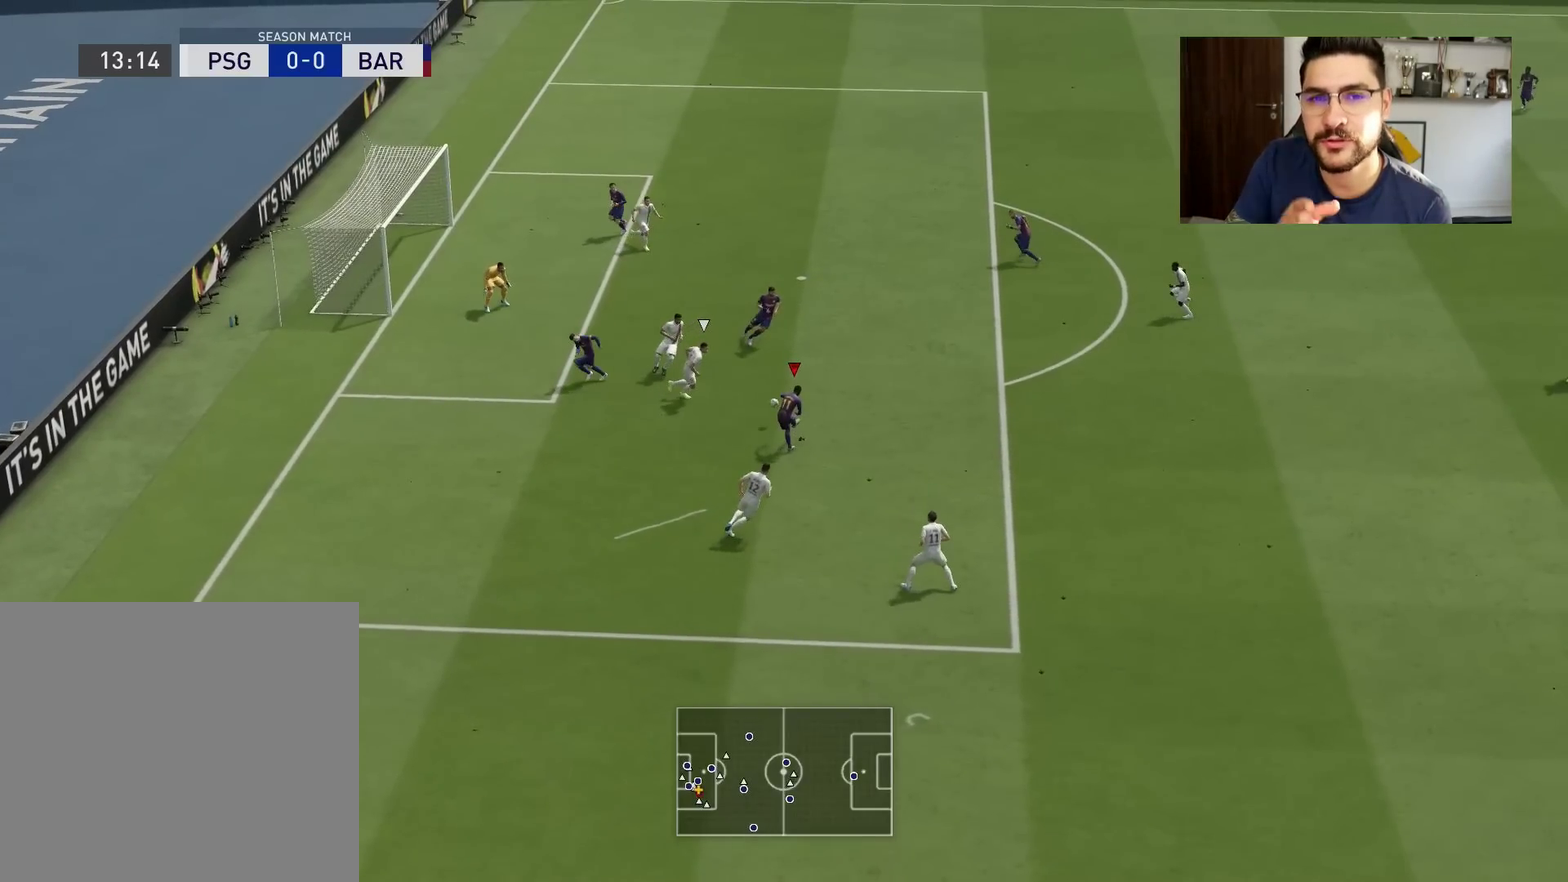
Gameplay with a controller (PlayStation layout); each line is a JSON object with the inputs held at the frame after it (dt_ms = milliseconds from this image to that frame). "events" lists button and stick changes between this image and that frame as [ms after this image, input, new state], when the widget could be followed in between.
{"dt_ms": 484, "buttons": ["R1"], "left_stick": "up", "right_stick": "center", "events": []}
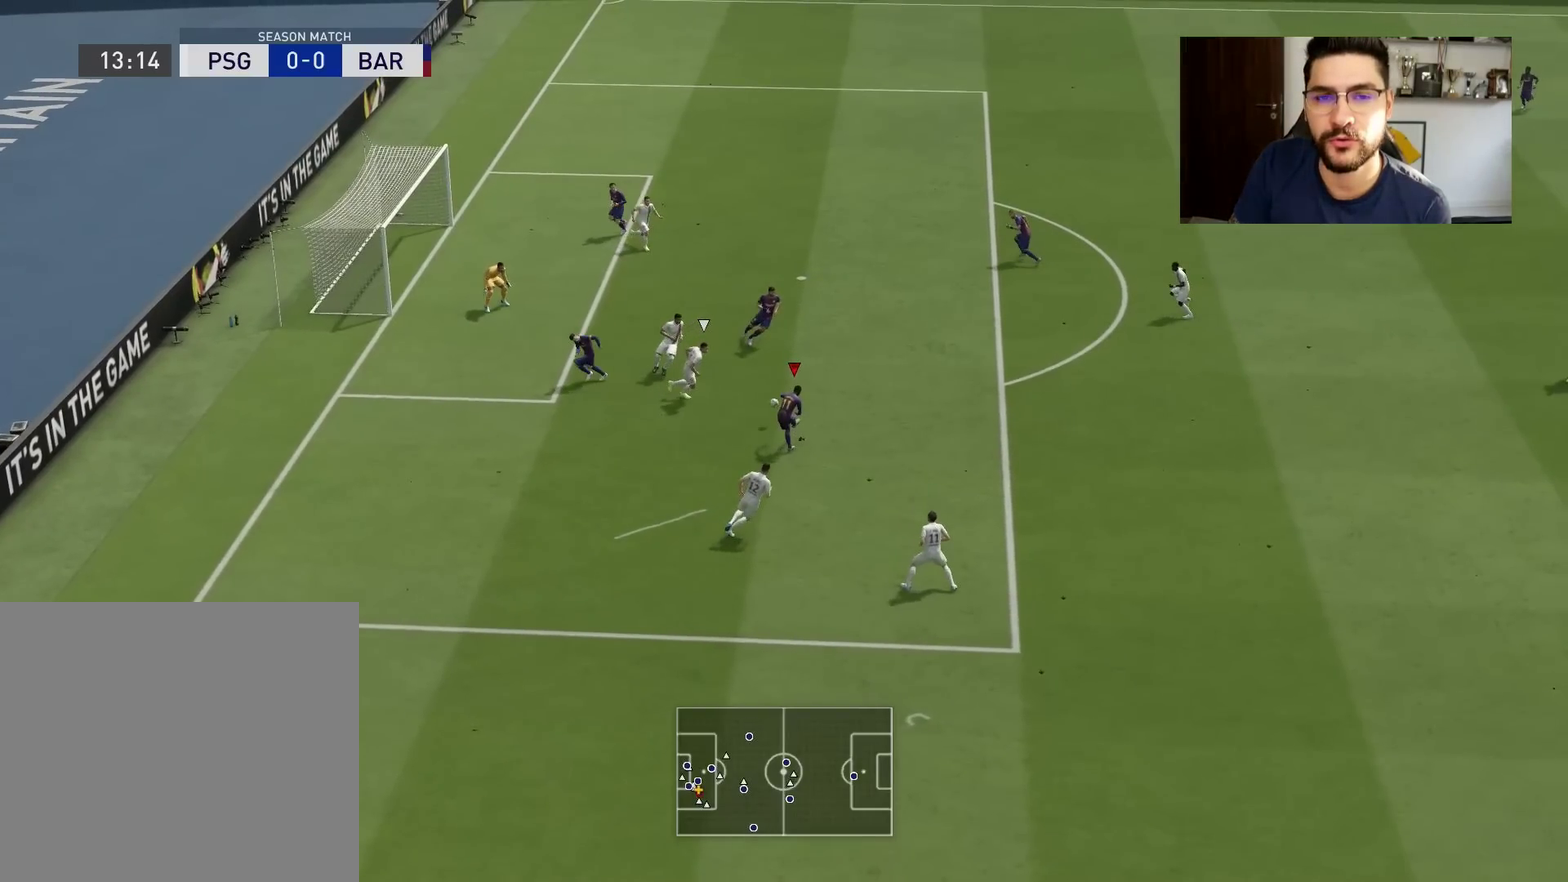
{"dt_ms": 501, "buttons": ["R1"], "left_stick": "up", "right_stick": "center", "events": []}
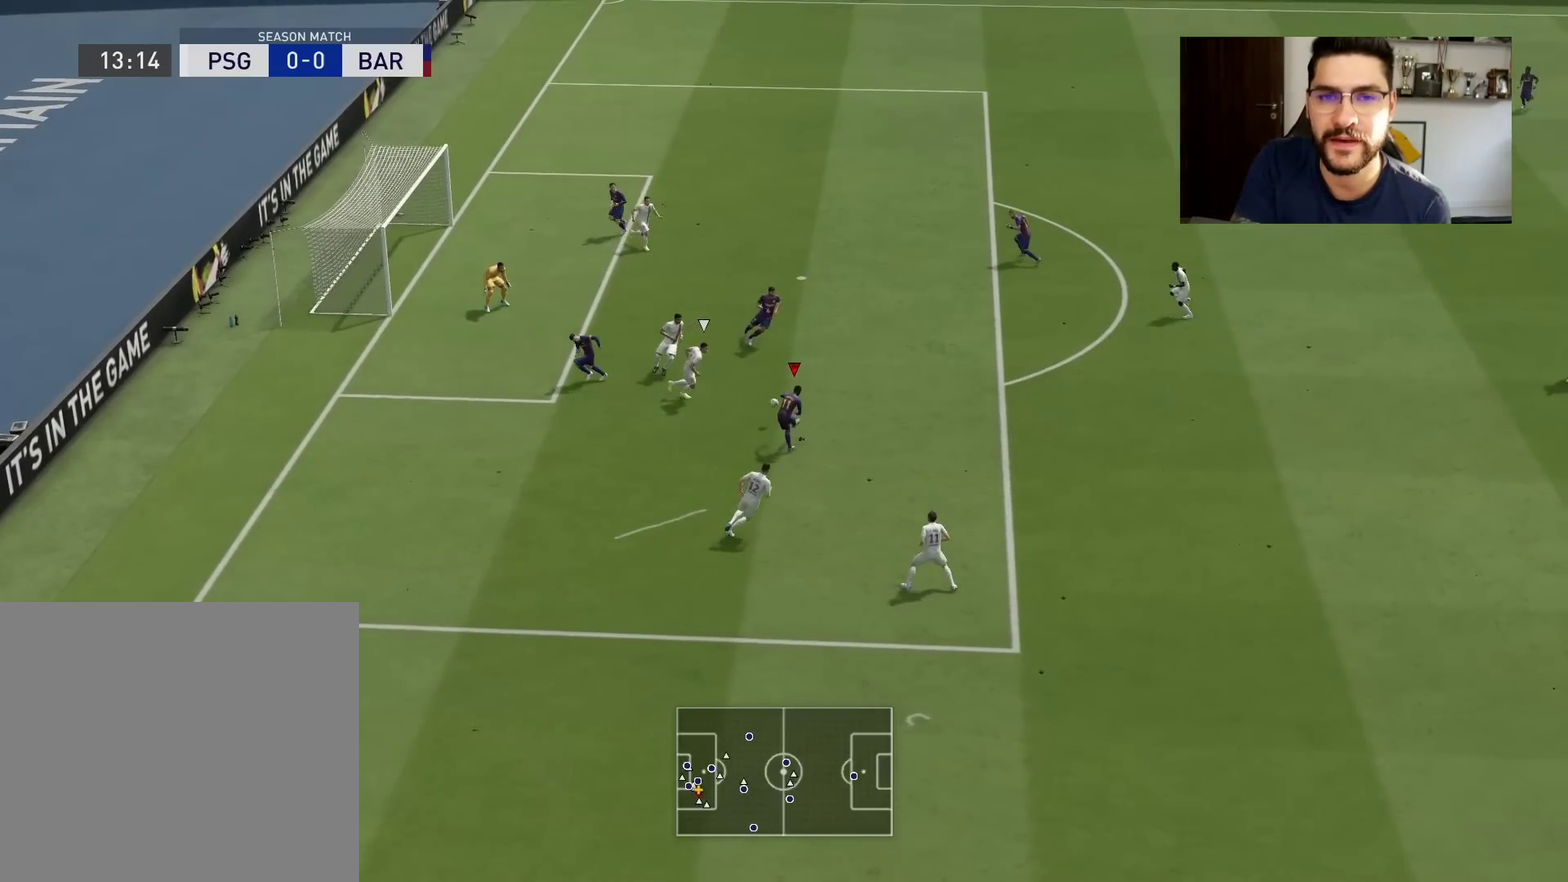
{"dt_ms": 500, "buttons": ["R1"], "left_stick": "up", "right_stick": "center", "events": []}
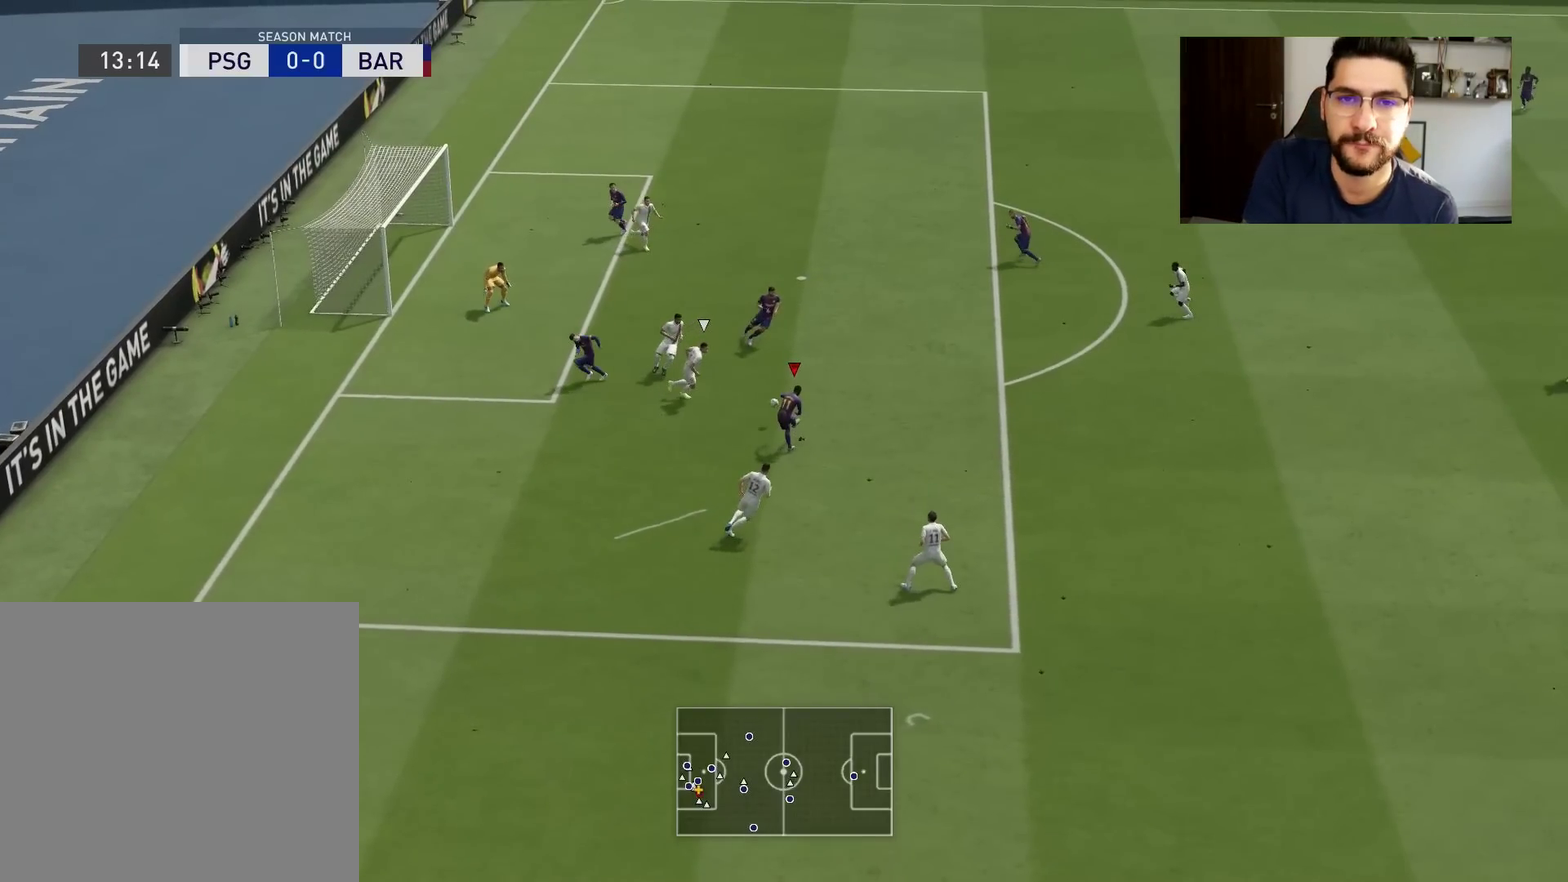
{"dt_ms": 501, "buttons": ["R1"], "left_stick": "up", "right_stick": "center", "events": []}
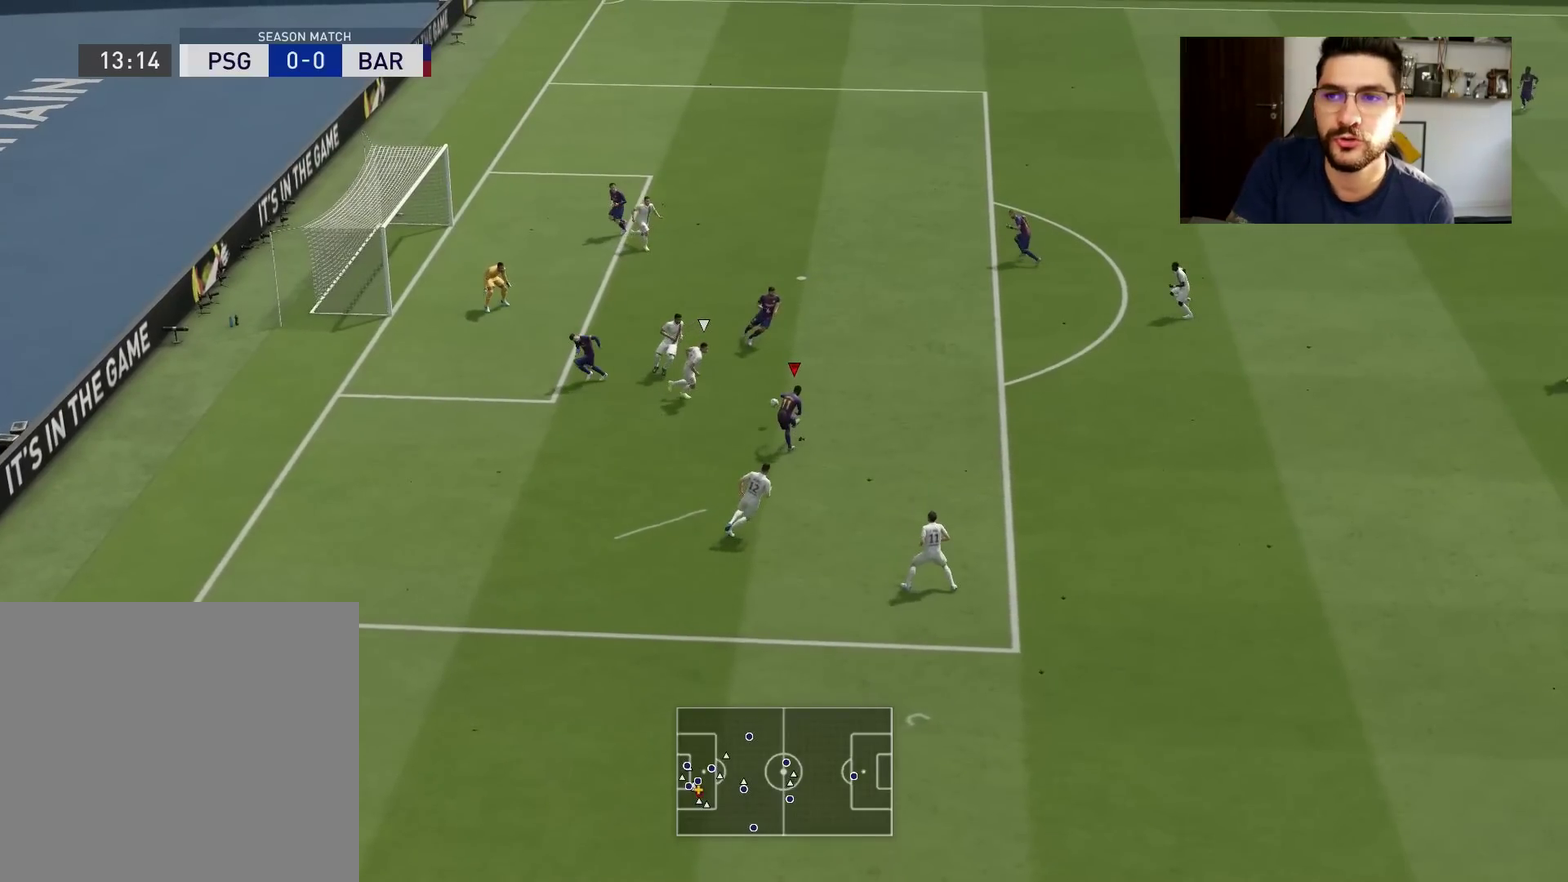
{"dt_ms": 500, "buttons": ["R1"], "left_stick": "up", "right_stick": "center", "events": []}
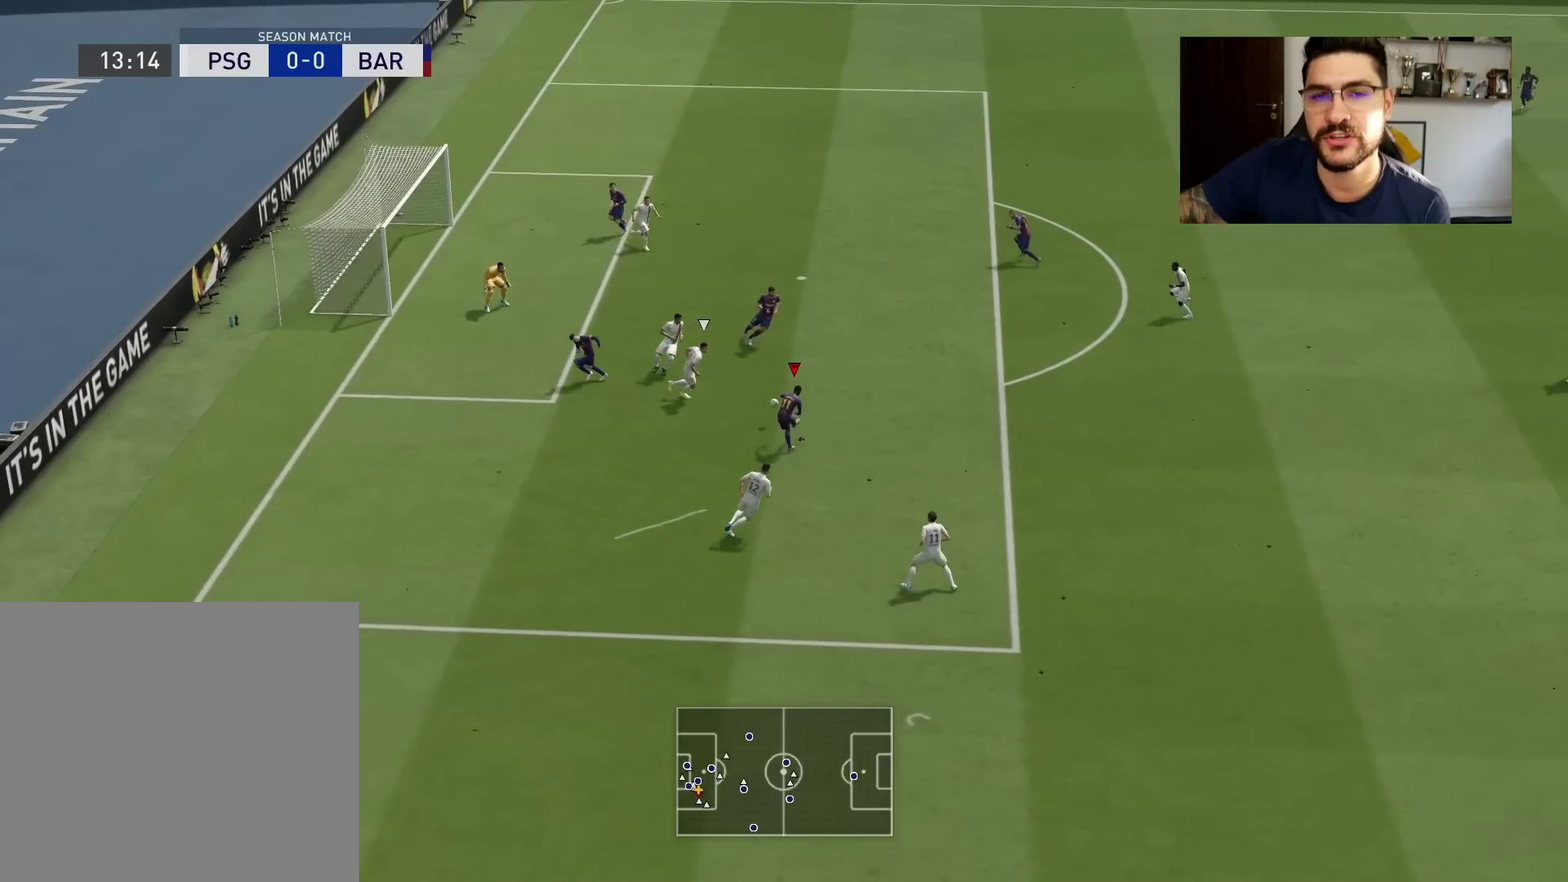
{"dt_ms": 501, "buttons": ["R1"], "left_stick": "up", "right_stick": "center", "events": []}
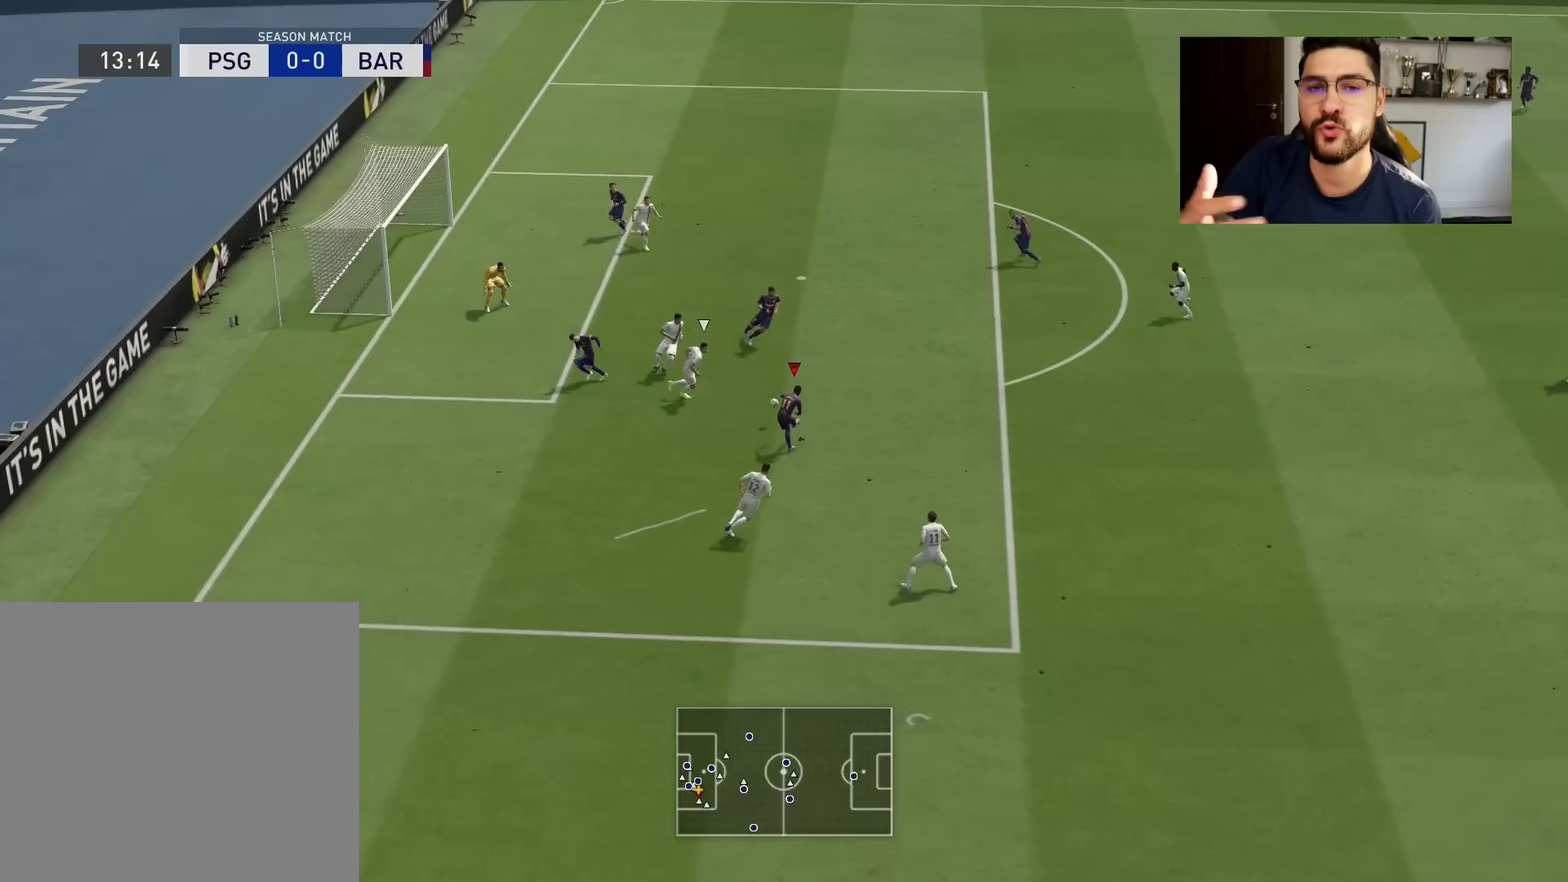
{"dt_ms": 500, "buttons": ["R1"], "left_stick": "up", "right_stick": "center", "events": []}
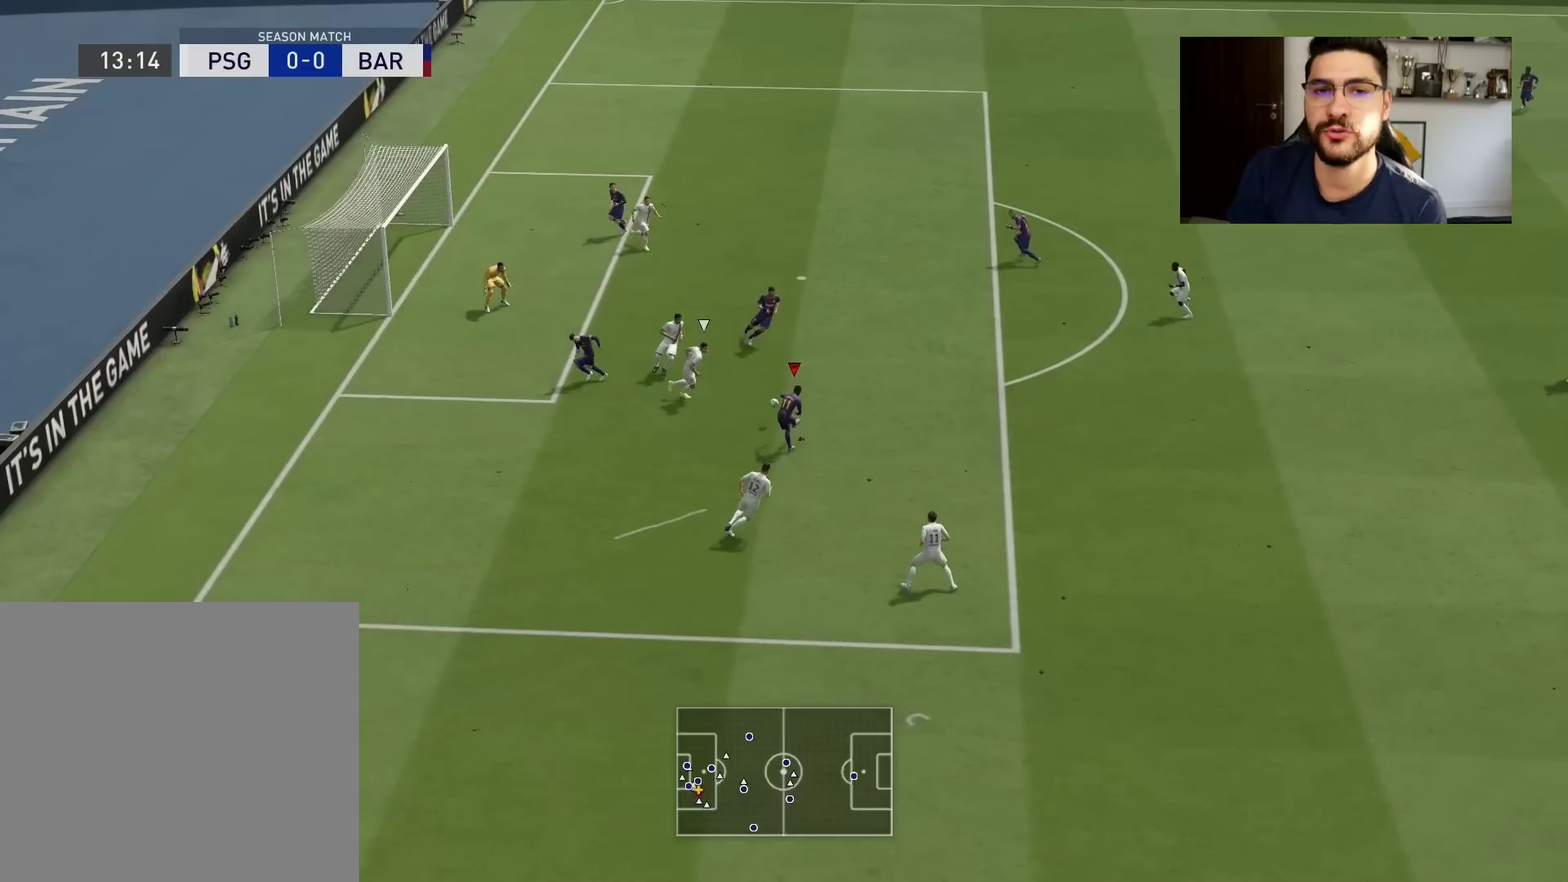
{"dt_ms": 501, "buttons": ["R1"], "left_stick": "up", "right_stick": "center", "events": []}
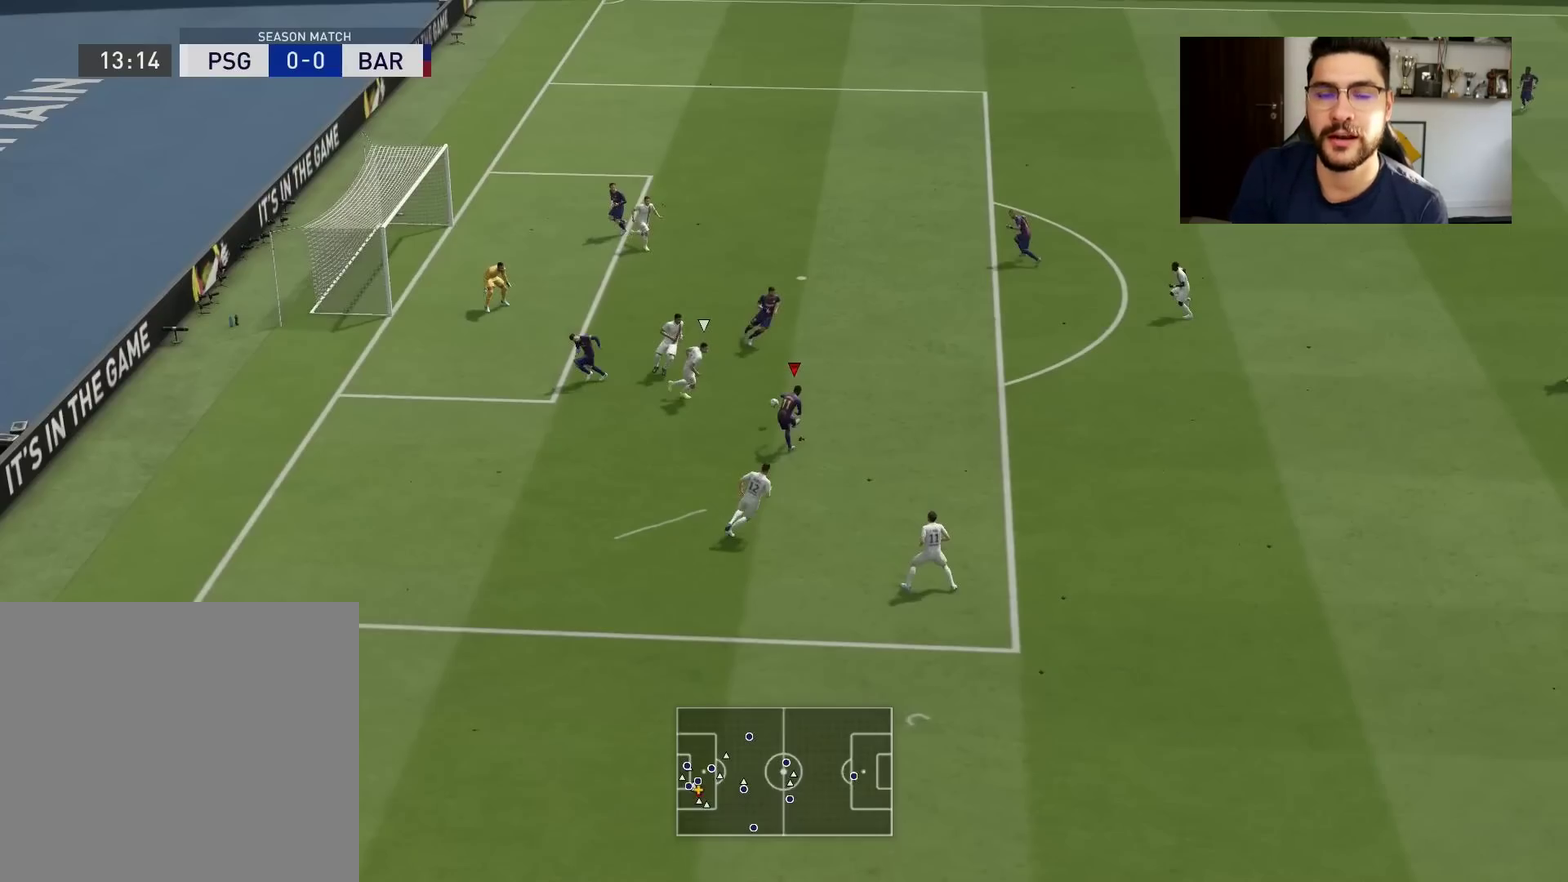
{"dt_ms": 500, "buttons": ["R1"], "left_stick": "up", "right_stick": "center", "events": []}
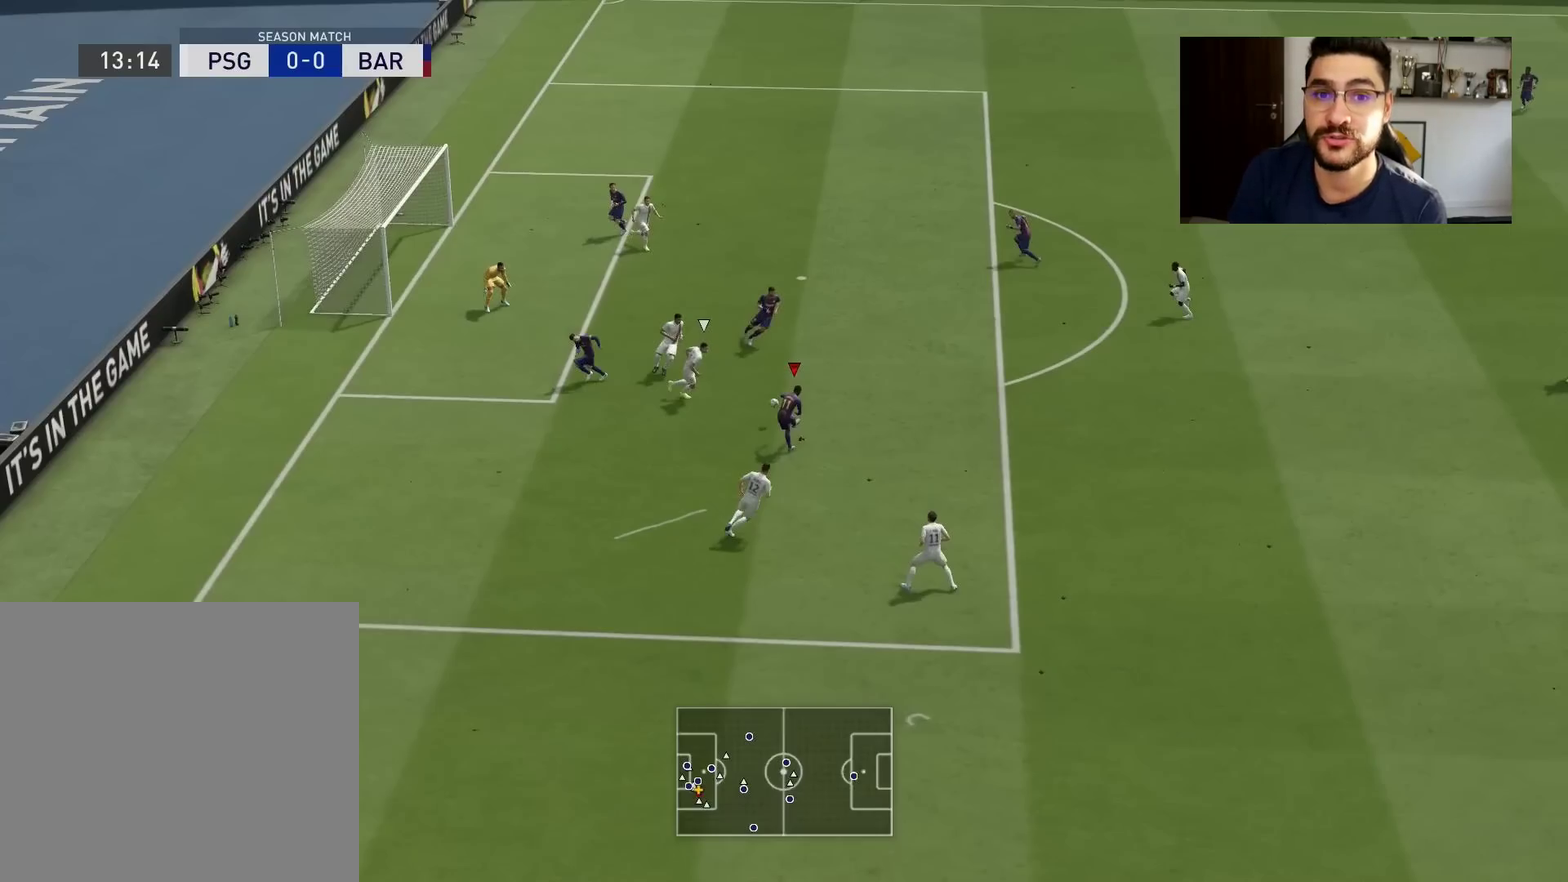
{"dt_ms": 501, "buttons": ["R1"], "left_stick": "up", "right_stick": "center", "events": []}
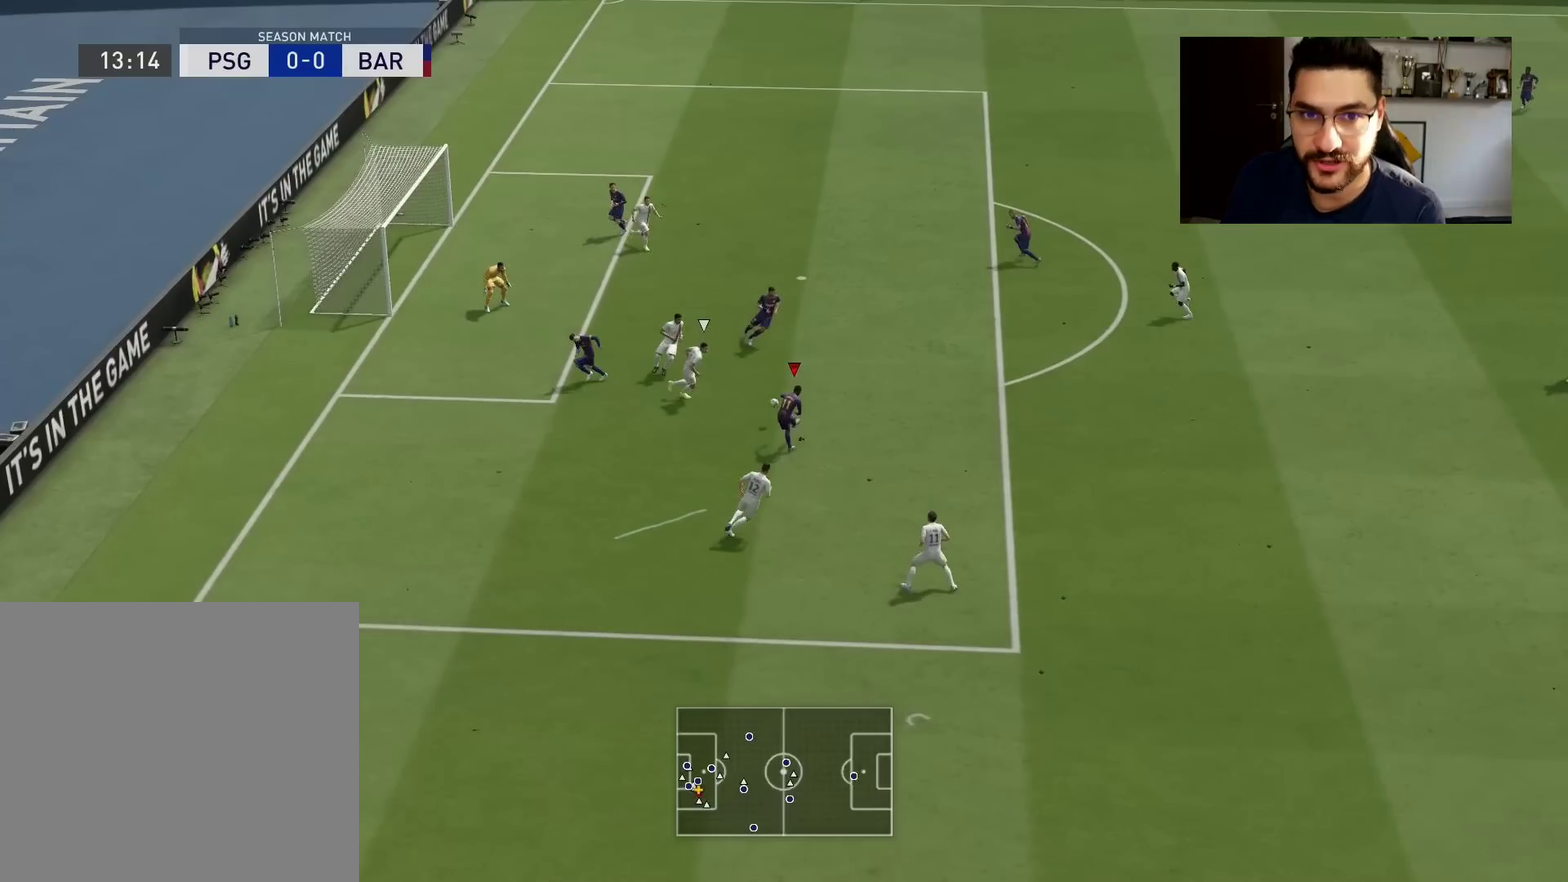
{"dt_ms": 500, "buttons": ["R1"], "left_stick": "up", "right_stick": "center", "events": []}
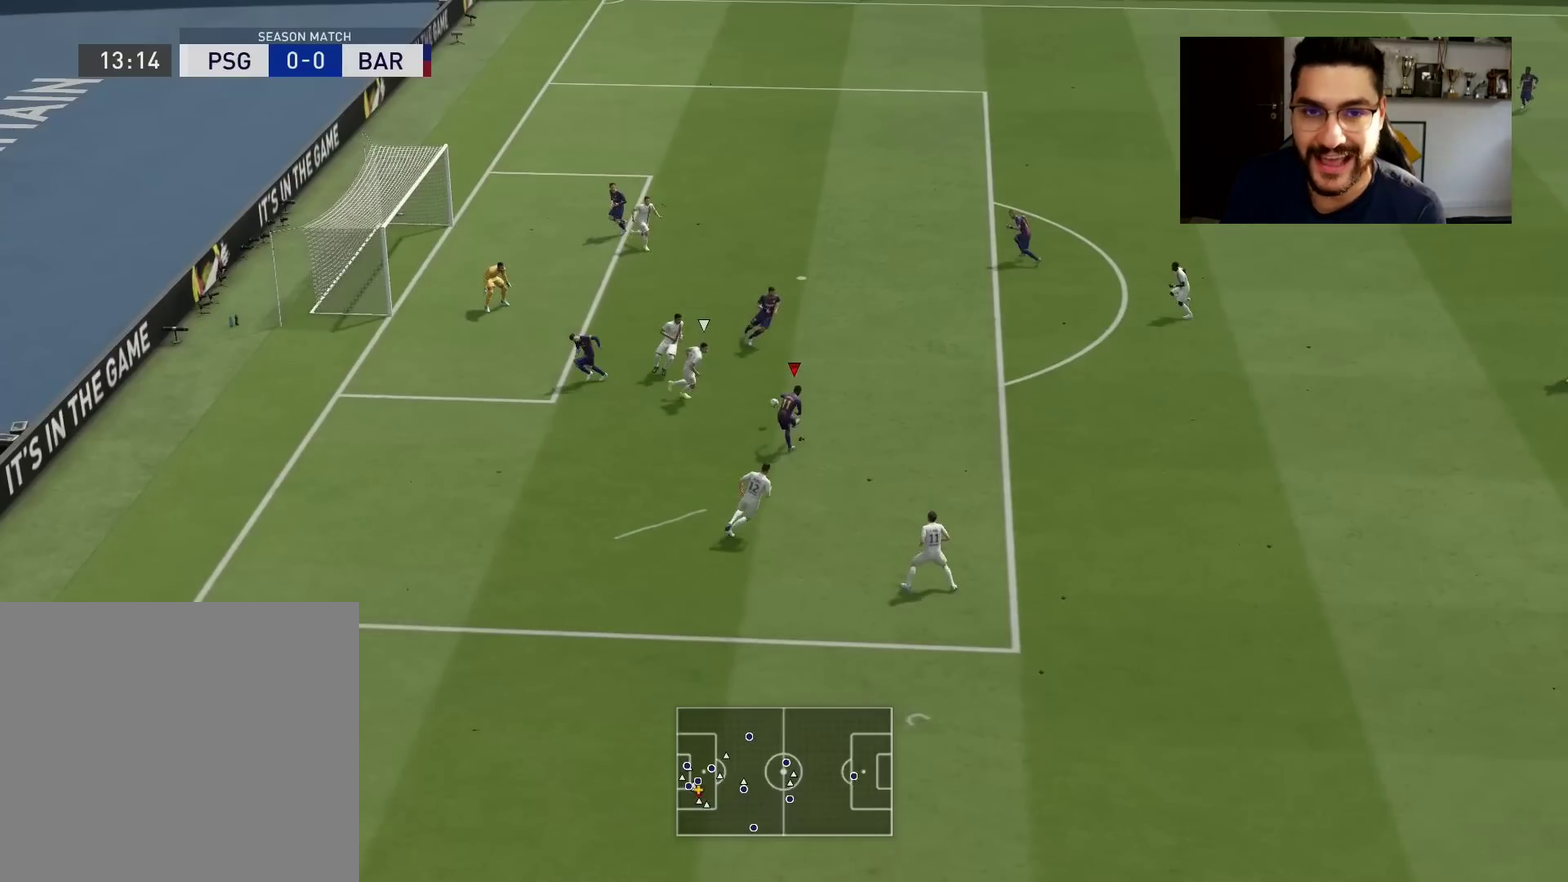
{"dt_ms": 501, "buttons": ["R1"], "left_stick": "up", "right_stick": "center", "events": []}
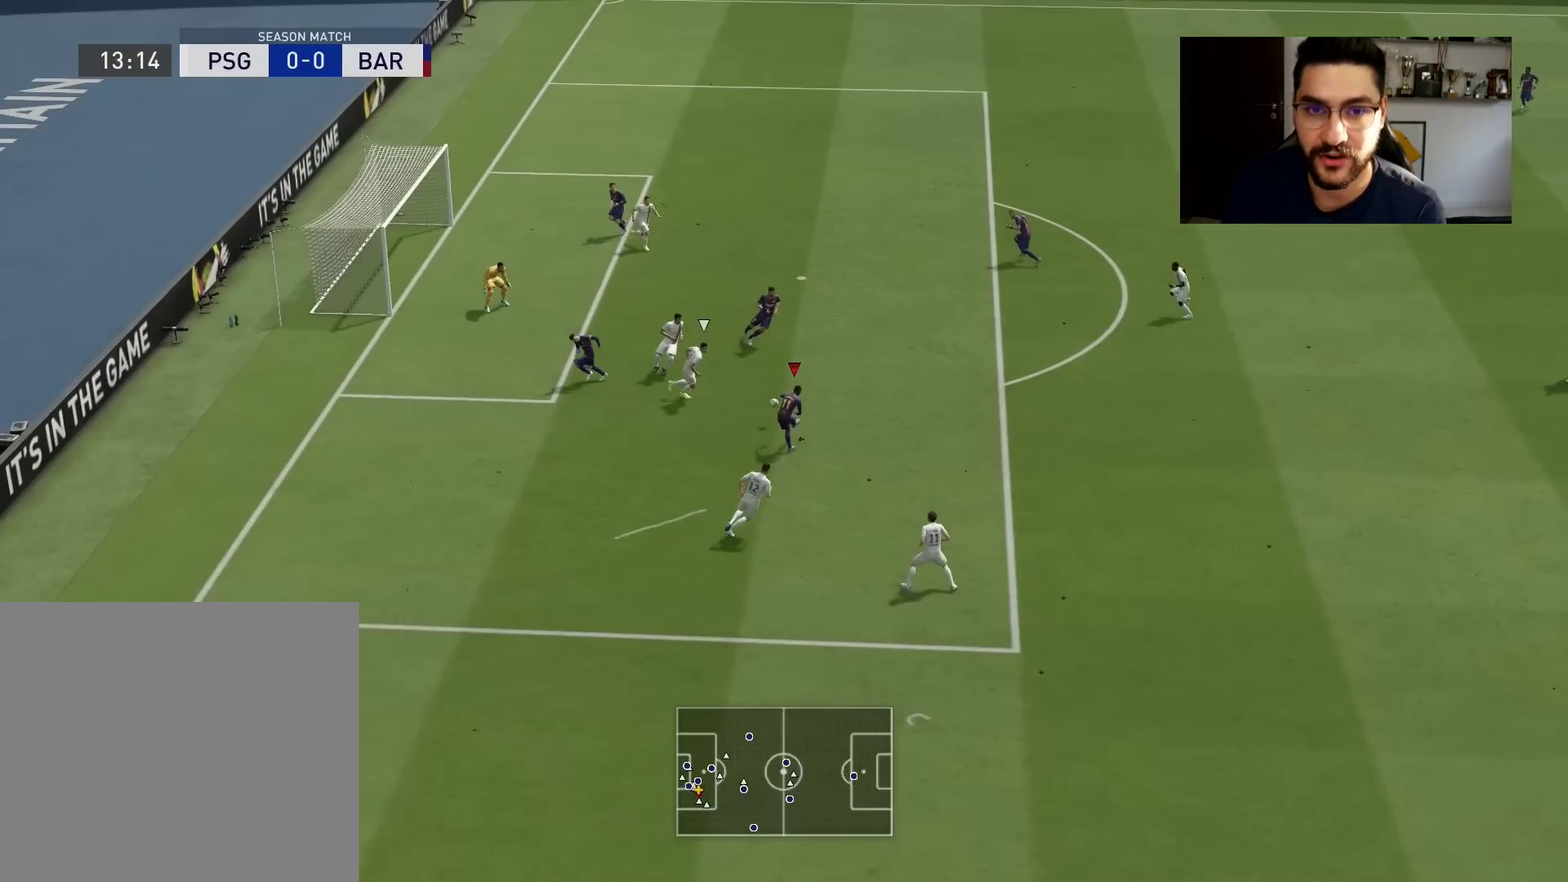
{"dt_ms": 500, "buttons": ["R1"], "left_stick": "up", "right_stick": "center", "events": []}
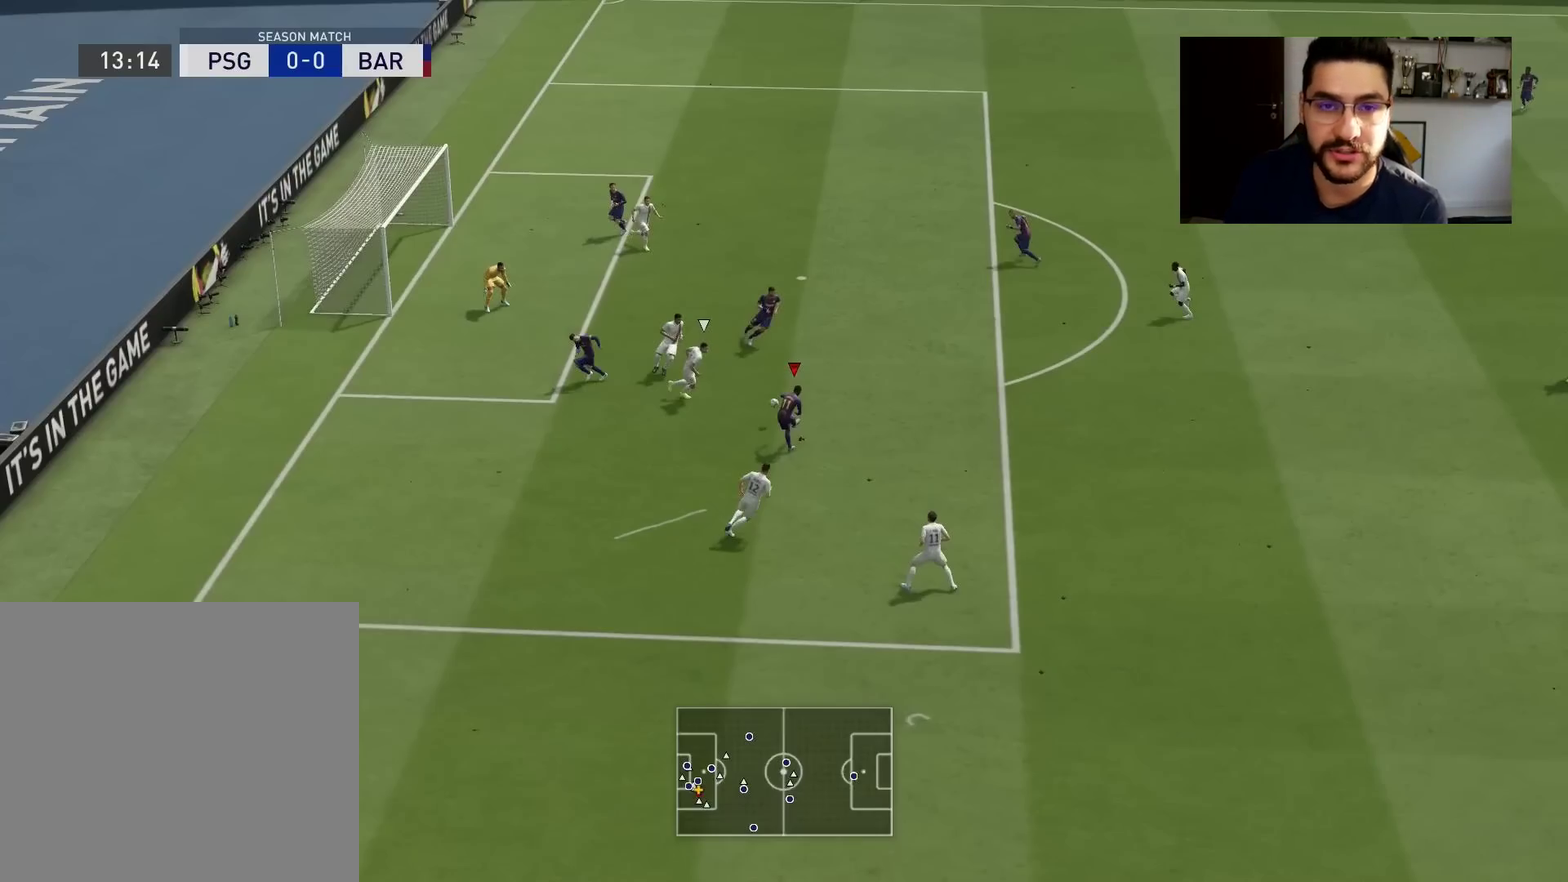
{"dt_ms": 501, "buttons": ["R1"], "left_stick": "up", "right_stick": "center", "events": []}
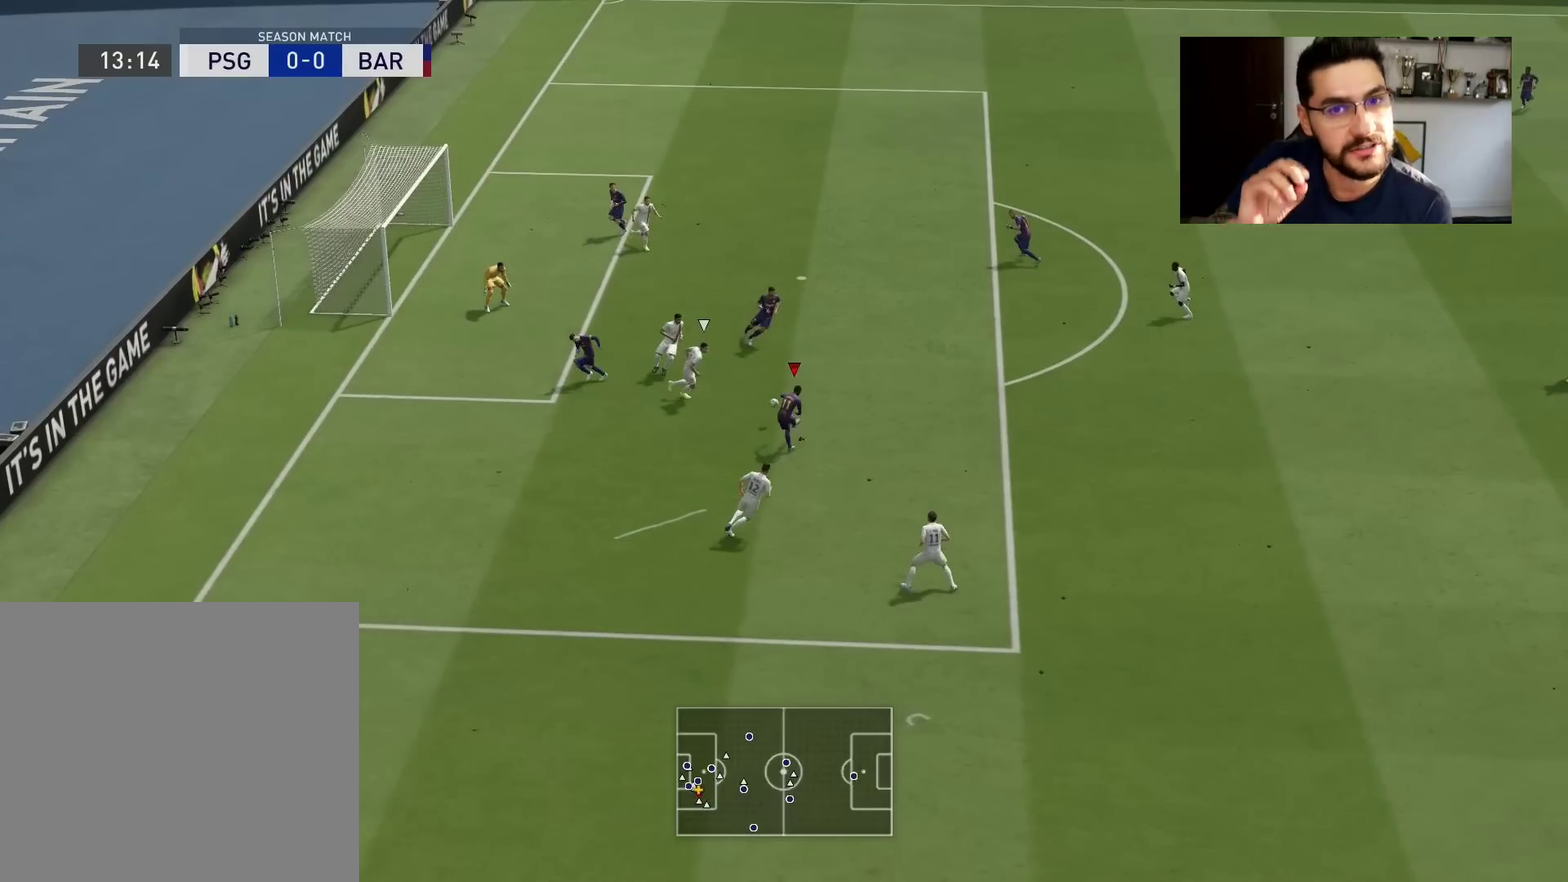
{"dt_ms": 700, "buttons": ["R1"], "left_stick": "up-right", "right_stick": "center", "events": [[333, "left_stick", "up-right"]]}
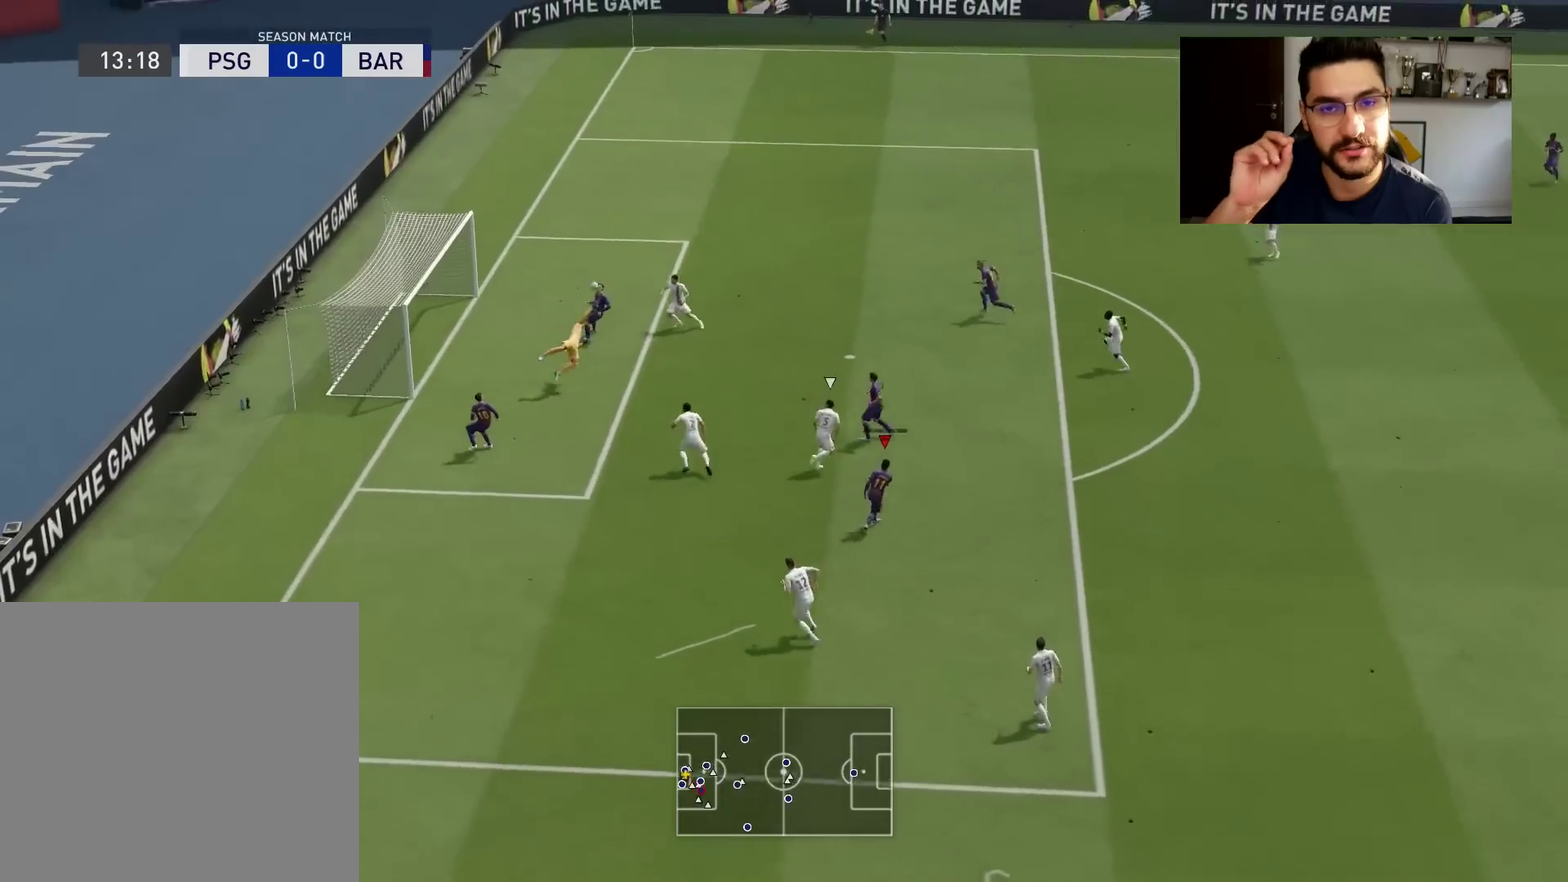
{"dt_ms": 301, "buttons": ["R1"], "left_stick": "up-right", "right_stick": "center", "events": []}
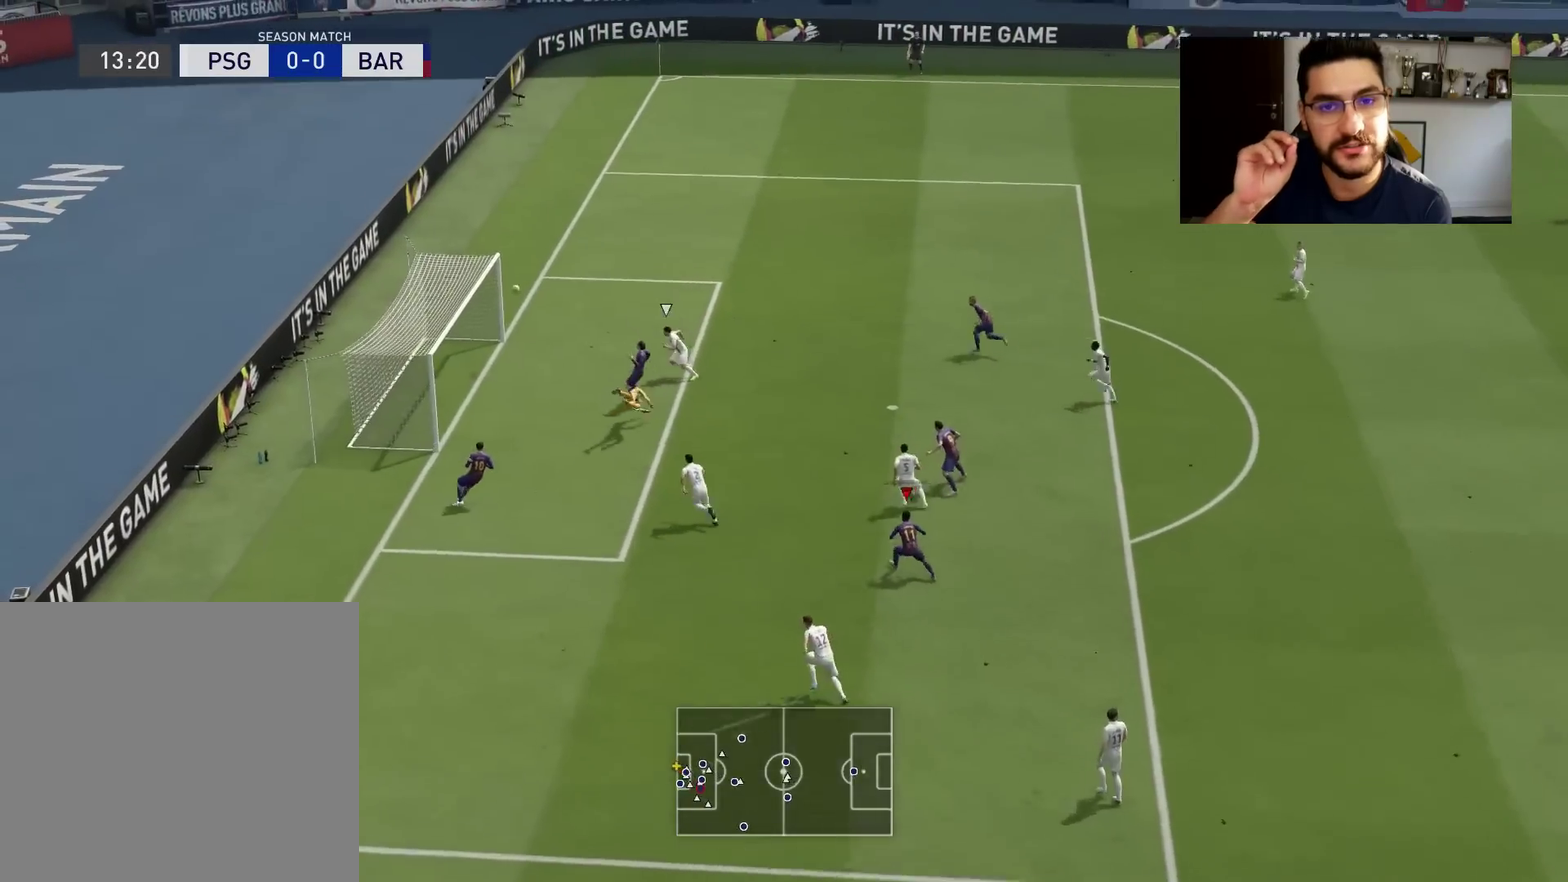
{"dt_ms": 600, "buttons": [], "left_stick": "center", "right_stick": "center", "events": [[583, "R1", "up"], [583, "left_stick", "center"]]}